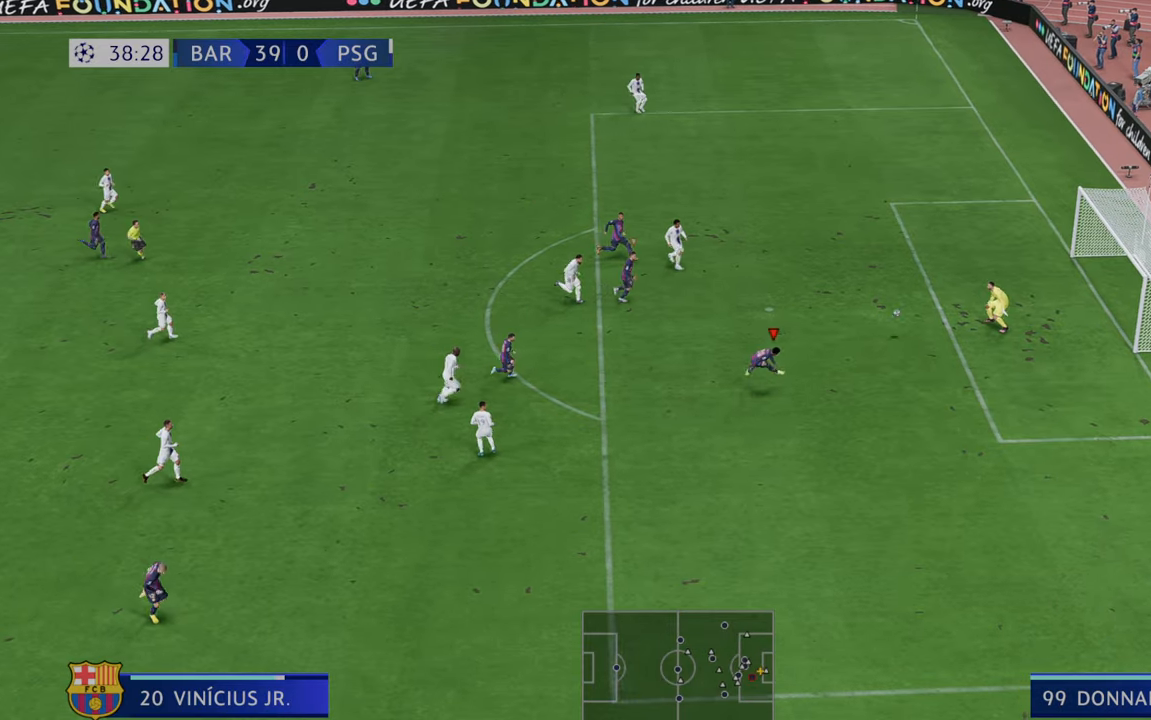
Gameplay with a controller (Xbox layout); each line is a JSON object with the inputs held at the frame after it (dt_ms = milliseconds from this image to that frame). "events" lists button and stick changes between this image and that frame as [ms after this image, input, new state], when the widget could be followed in between. Not read: L3 R3.
{"dt_ms": 500, "buttons": [], "left_stick": "down-right", "right_stick": "center", "events": [[17, "left_stick", "right"], [150, "left_stick", "down-right"]]}
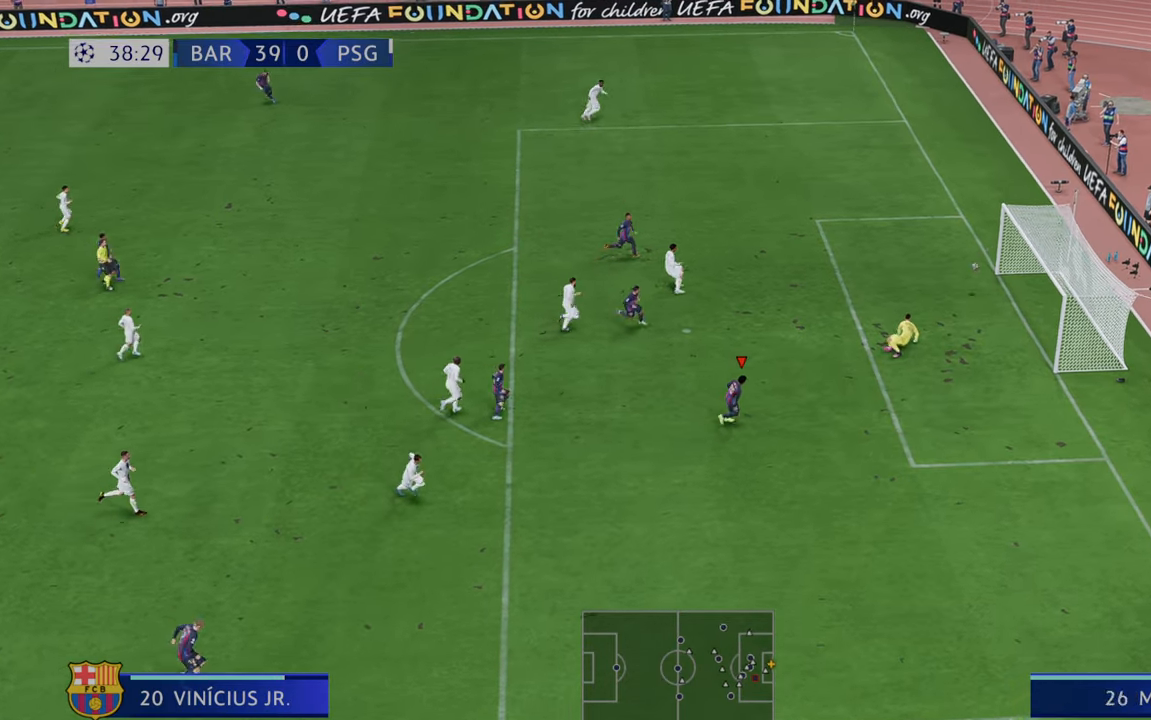
{"dt_ms": 500, "buttons": [], "left_stick": "down-right", "right_stick": "center", "events": []}
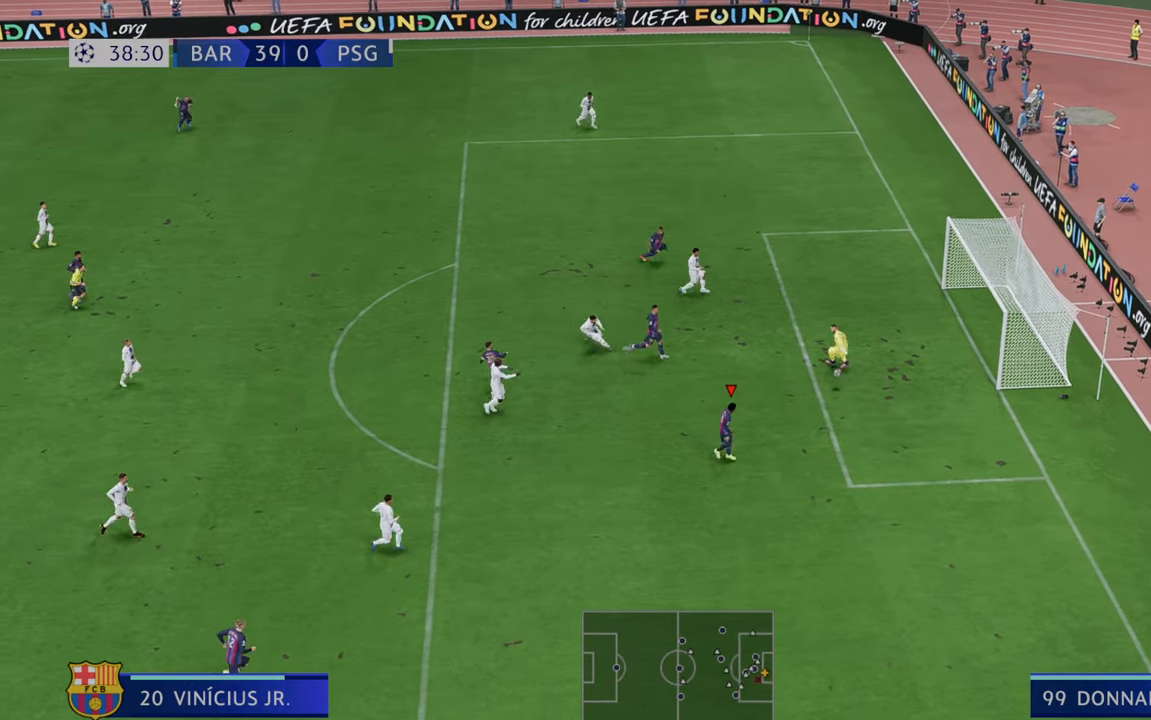
{"dt_ms": 500, "buttons": [], "left_stick": "right", "right_stick": "center", "events": [[150, "left_stick", "right"]]}
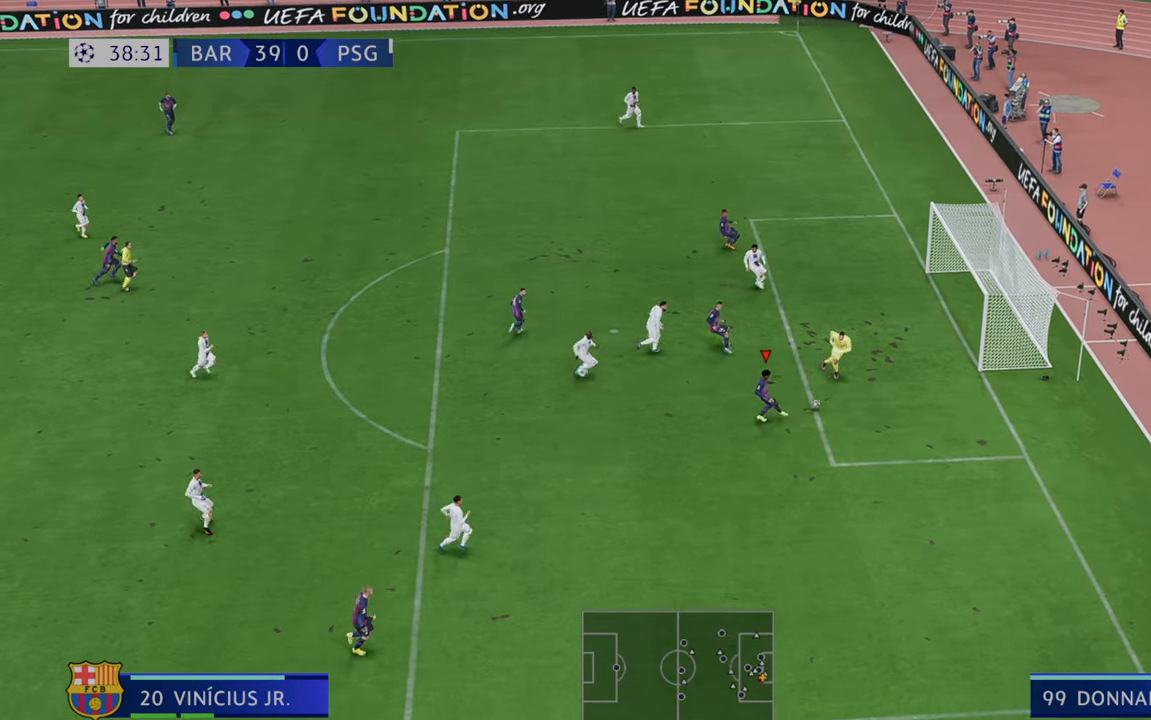
{"dt_ms": 500, "buttons": [], "left_stick": "down-right", "right_stick": "center", "events": [[333, "left_stick", "down-right"]]}
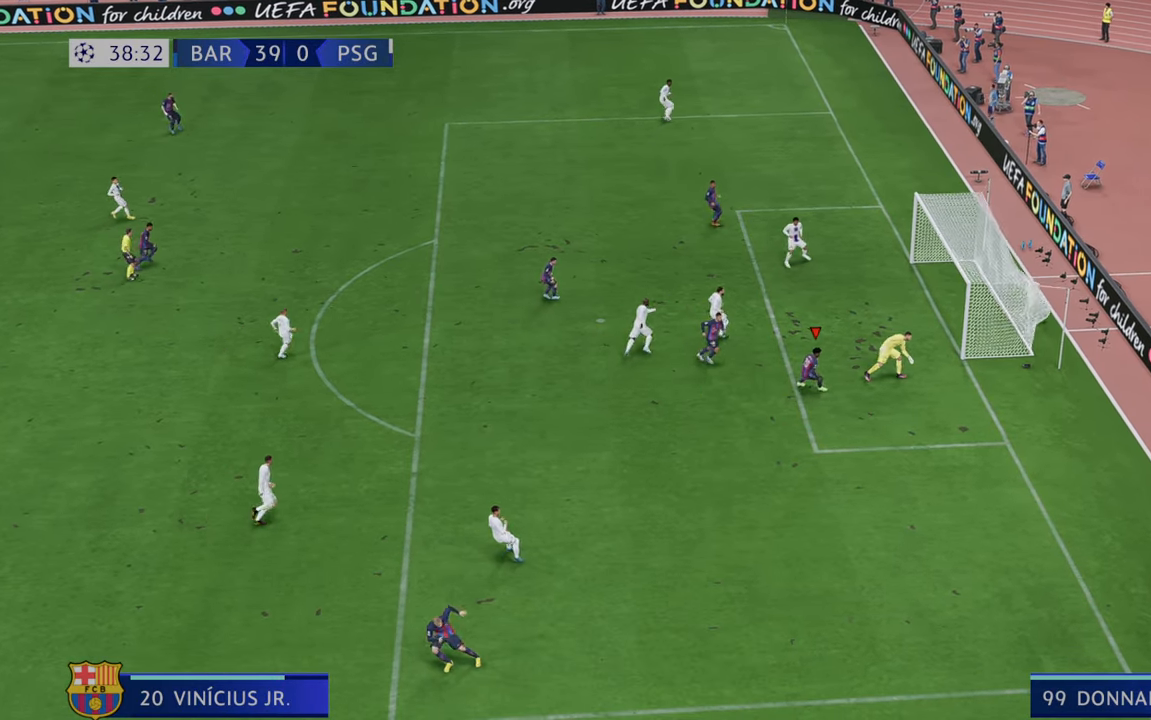
{"dt_ms": 500, "buttons": [], "left_stick": "down-right", "right_stick": "center", "events": []}
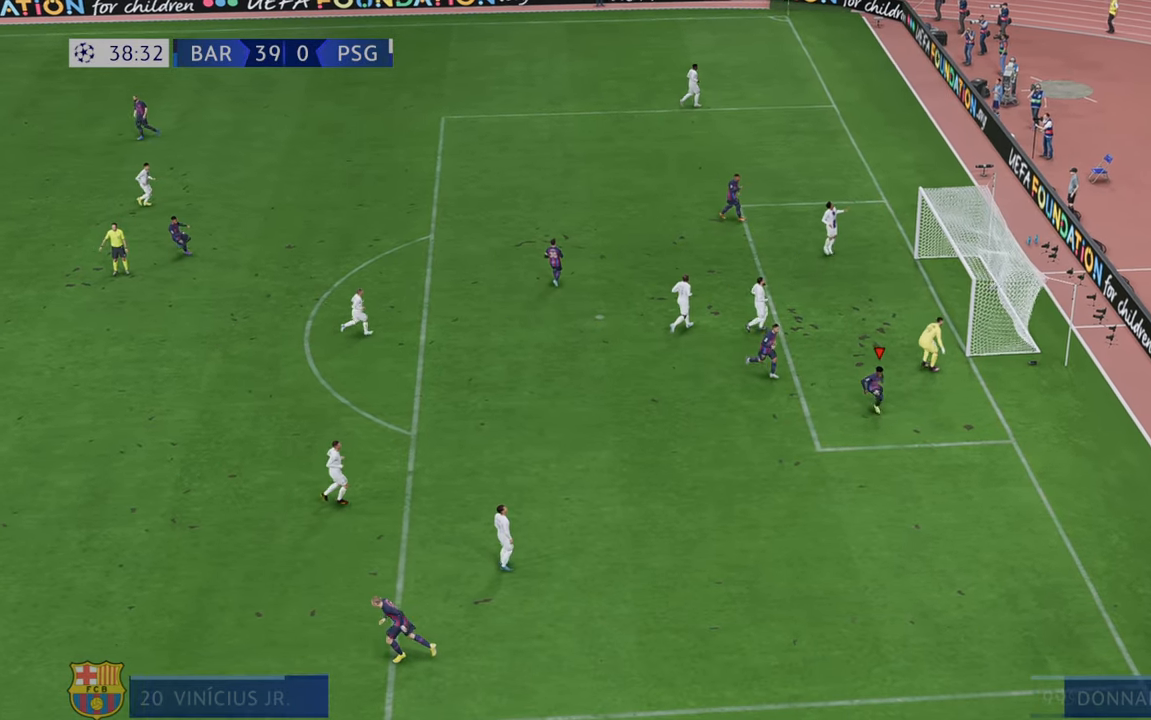
{"dt_ms": 500, "buttons": [], "left_stick": "down-right", "right_stick": "center", "events": []}
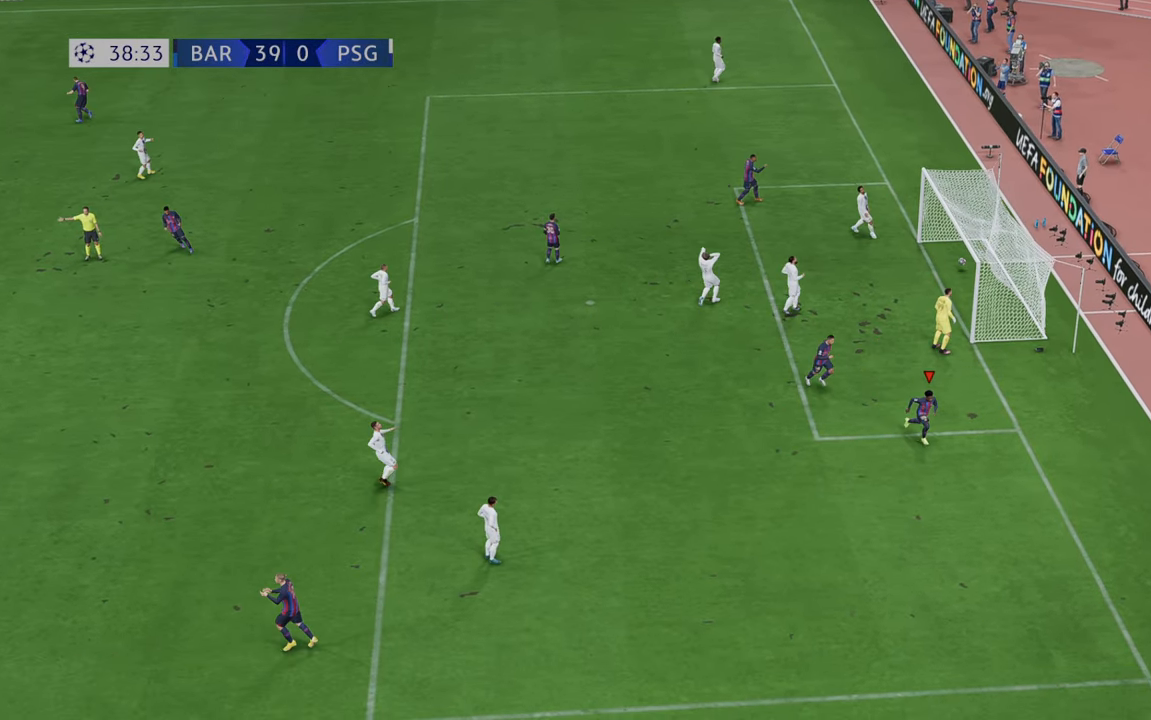
{"dt_ms": 500, "buttons": [], "left_stick": "center", "right_stick": "center", "events": [[50, "left_stick", "center"]]}
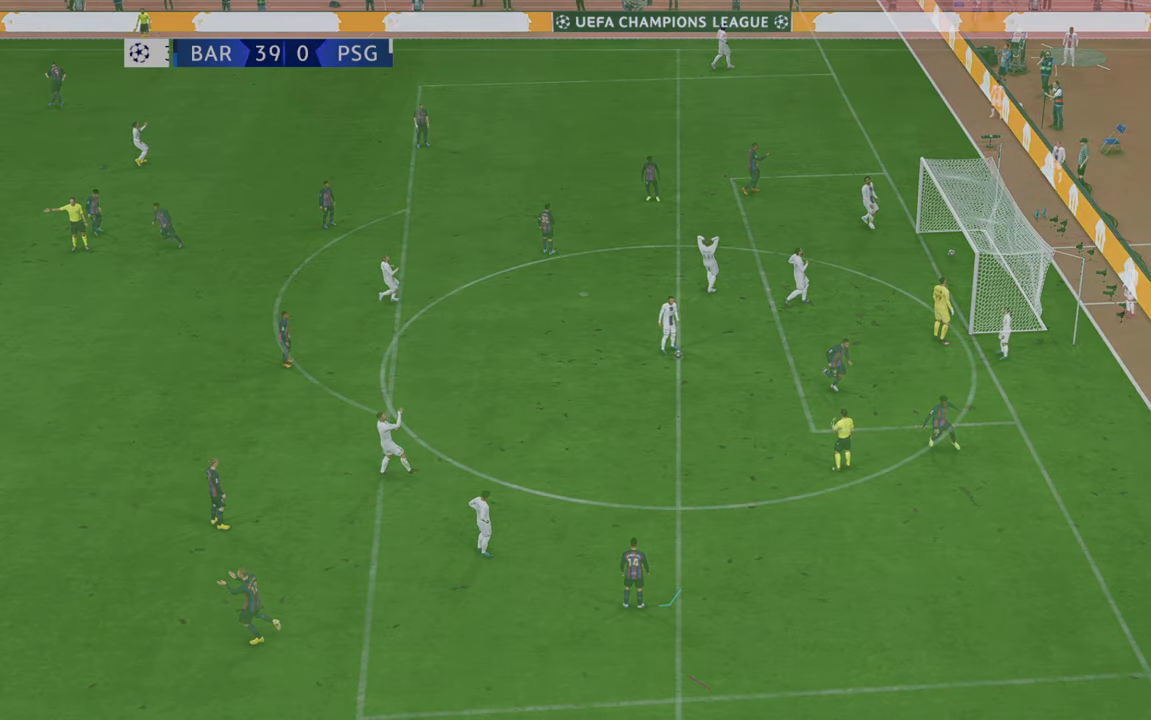
{"dt_ms": 500, "buttons": [], "left_stick": "center", "right_stick": "center", "events": []}
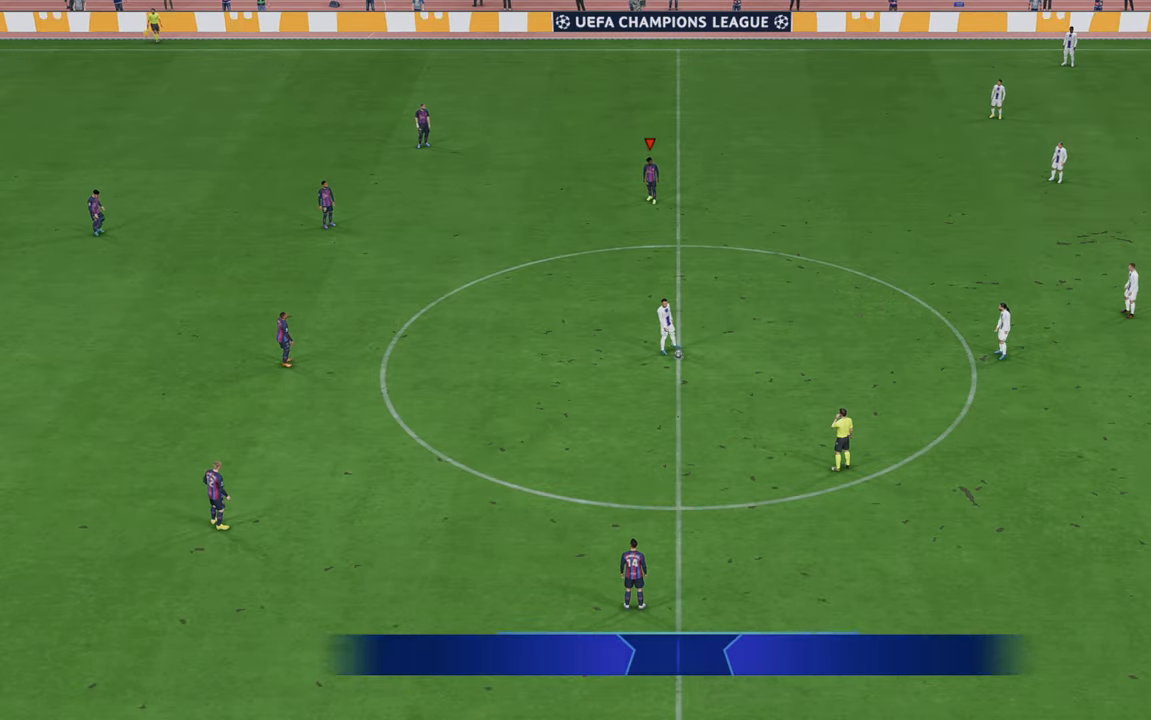
{"dt_ms": 500, "buttons": [], "left_stick": "center", "right_stick": "center", "events": []}
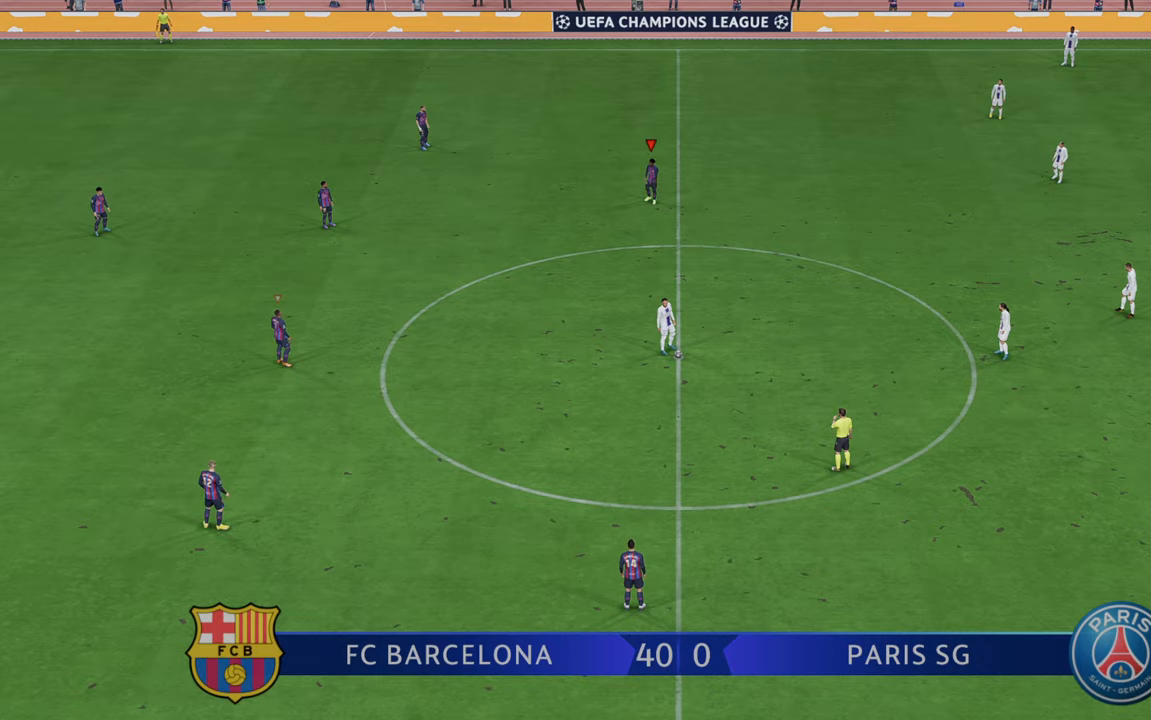
{"dt_ms": 500, "buttons": [], "left_stick": "center", "right_stick": "center", "events": []}
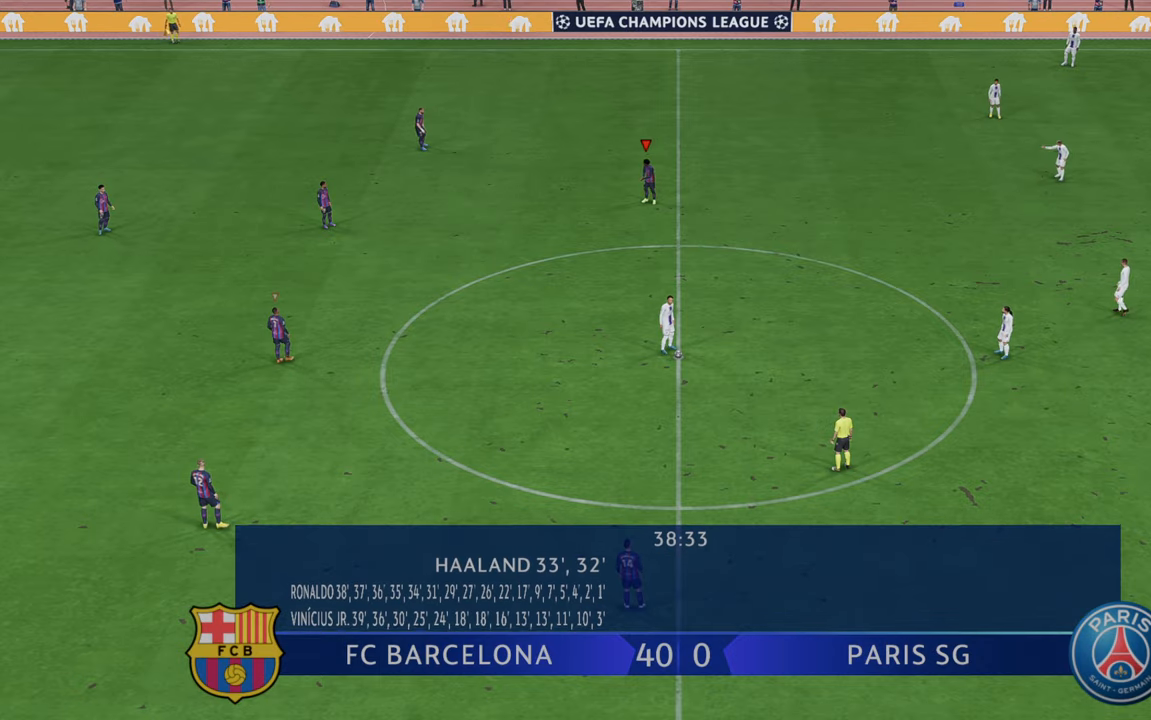
{"dt_ms": 500, "buttons": ["R2"], "left_stick": "down-right", "right_stick": "center", "events": [[83, "R2", "down"], [283, "left_stick", "right"], [367, "left_stick", "down-right"]]}
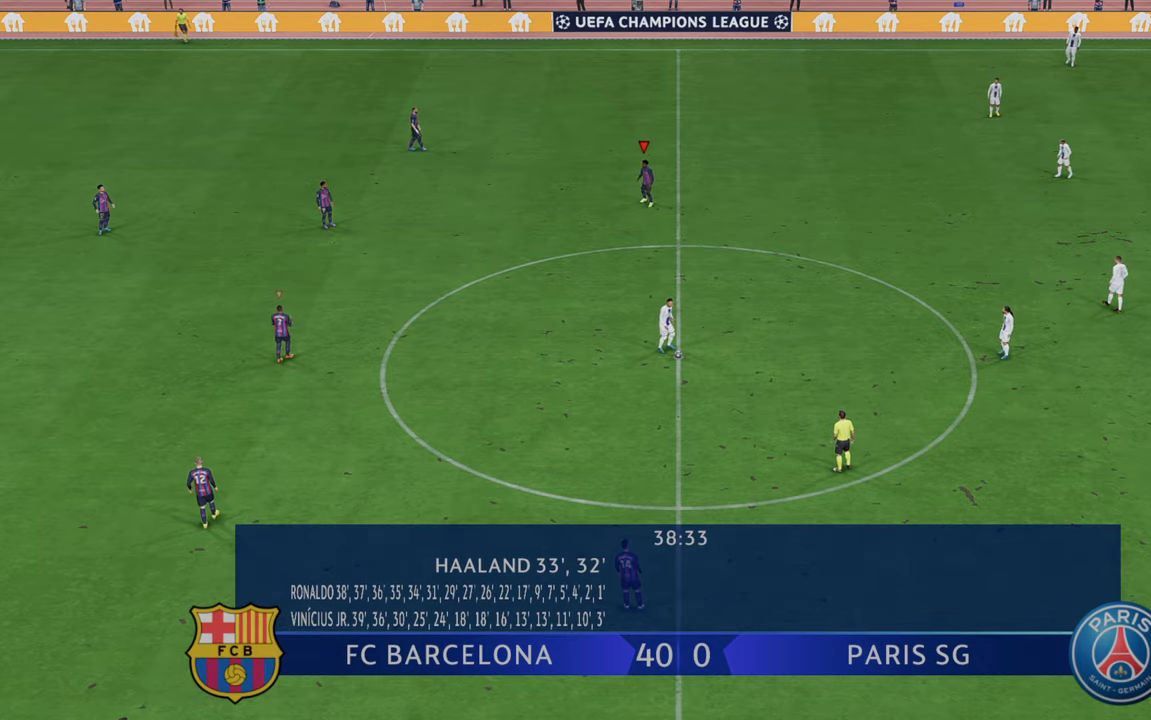
{"dt_ms": 500, "buttons": ["R2"], "left_stick": "down-right", "right_stick": "center", "events": []}
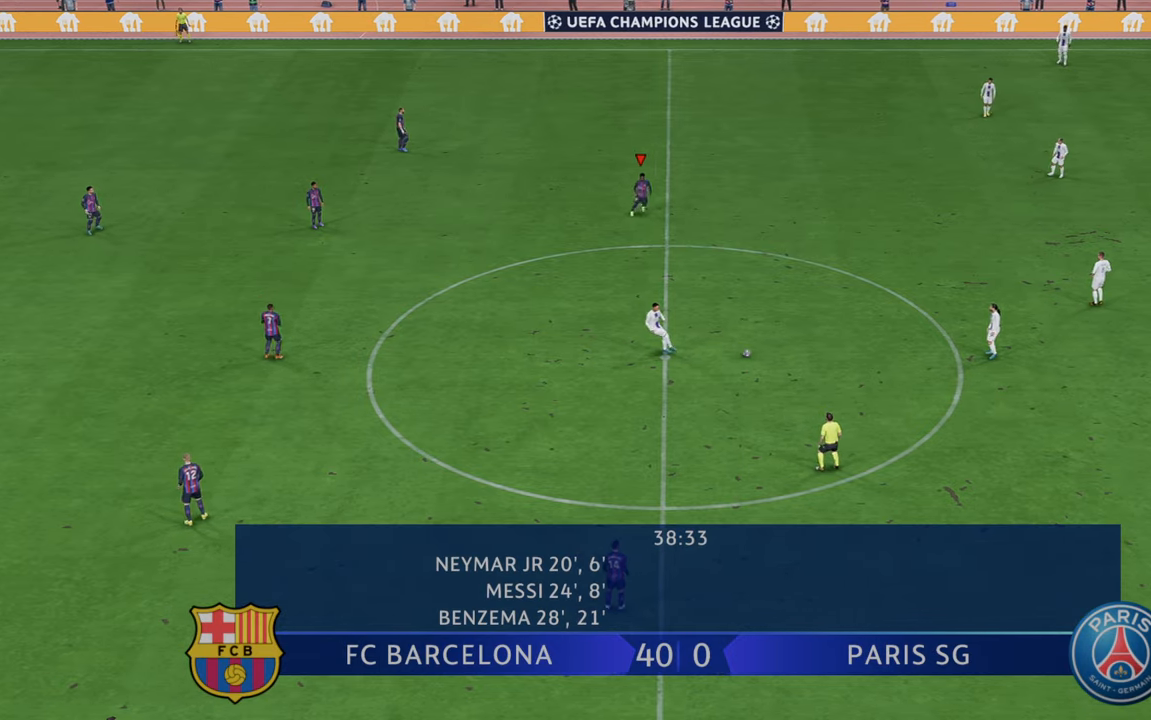
{"dt_ms": 500, "buttons": ["R2"], "left_stick": "down-right", "right_stick": "center", "events": []}
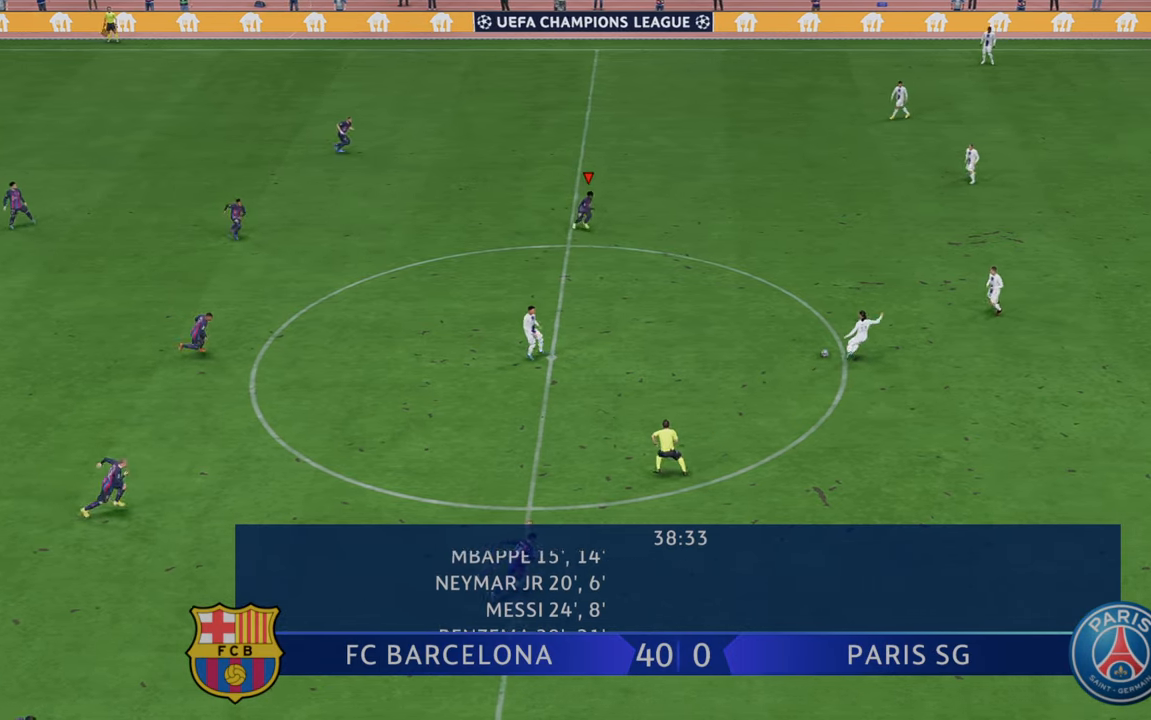
{"dt_ms": 500, "buttons": ["R2"], "left_stick": "down-right", "right_stick": "center", "events": []}
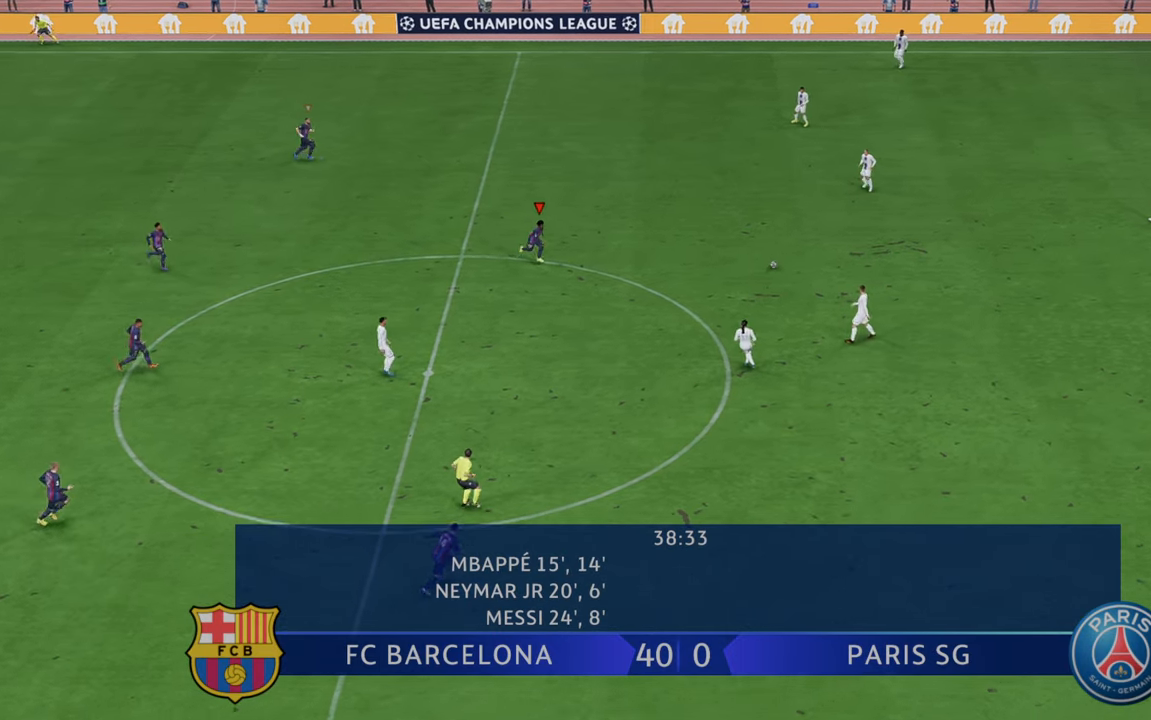
{"dt_ms": 500, "buttons": ["R2"], "left_stick": "up-right", "right_stick": "center", "events": [[50, "left_stick", "right"], [283, "left_stick", "up-right"]]}
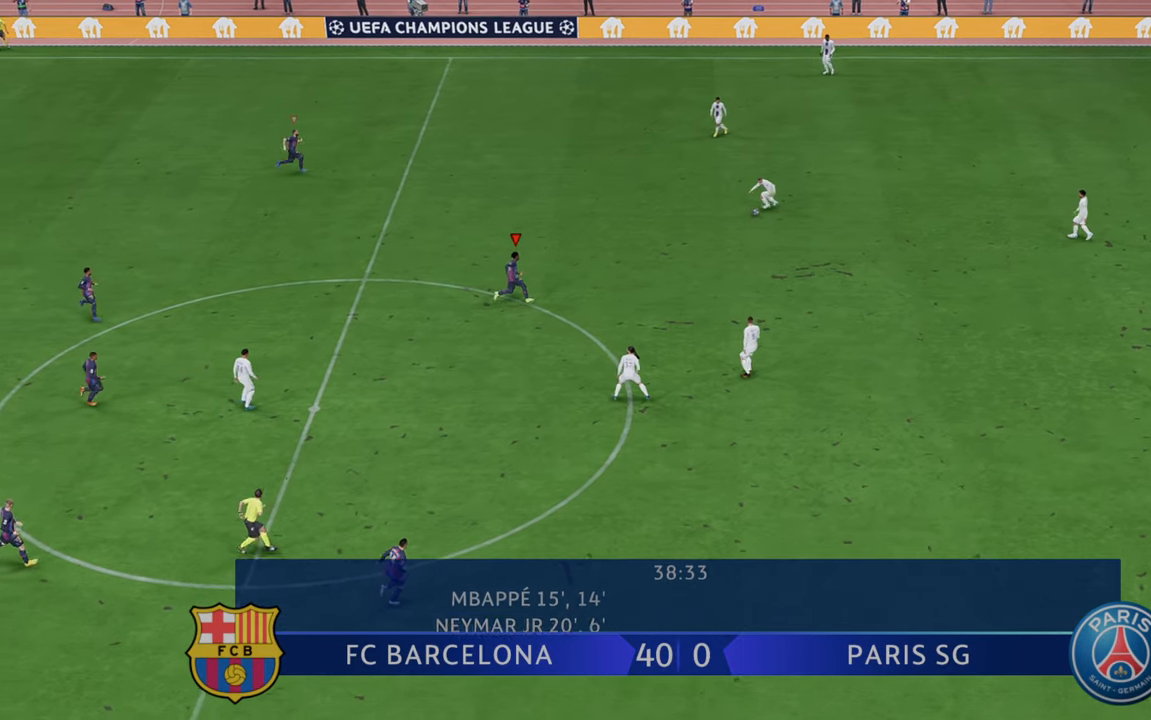
{"dt_ms": 500, "buttons": ["R2"], "left_stick": "up-right", "right_stick": "center", "events": []}
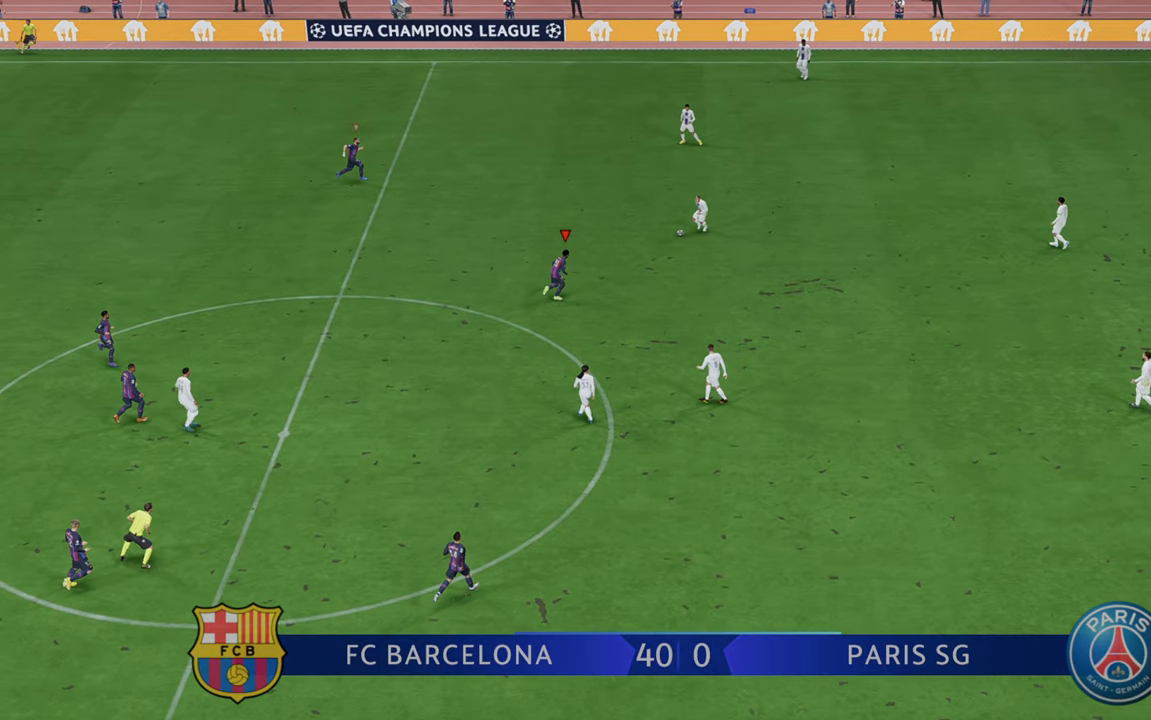
{"dt_ms": 500, "buttons": ["R2"], "left_stick": "up", "right_stick": "center", "events": [[283, "left_stick", "up"]]}
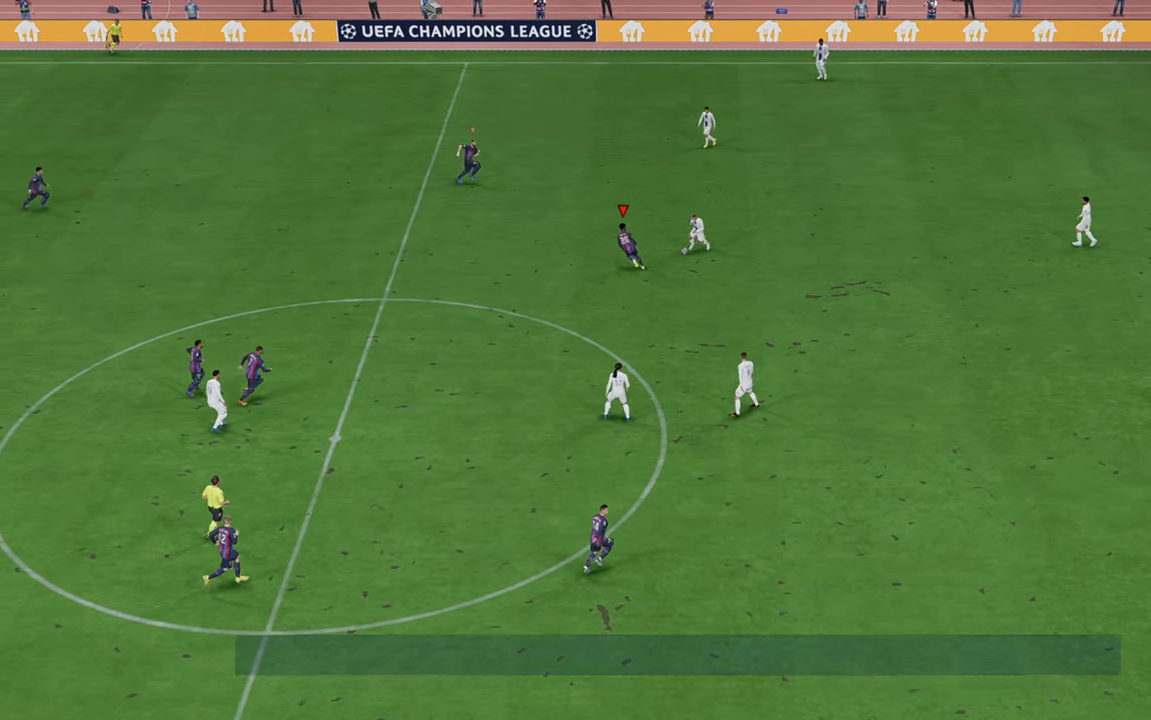
{"dt_ms": 500, "buttons": ["R2"], "left_stick": "down", "right_stick": "center", "events": [[17, "left_stick", "center"], [83, "left_stick", "down-right"], [150, "left_stick", "down"]]}
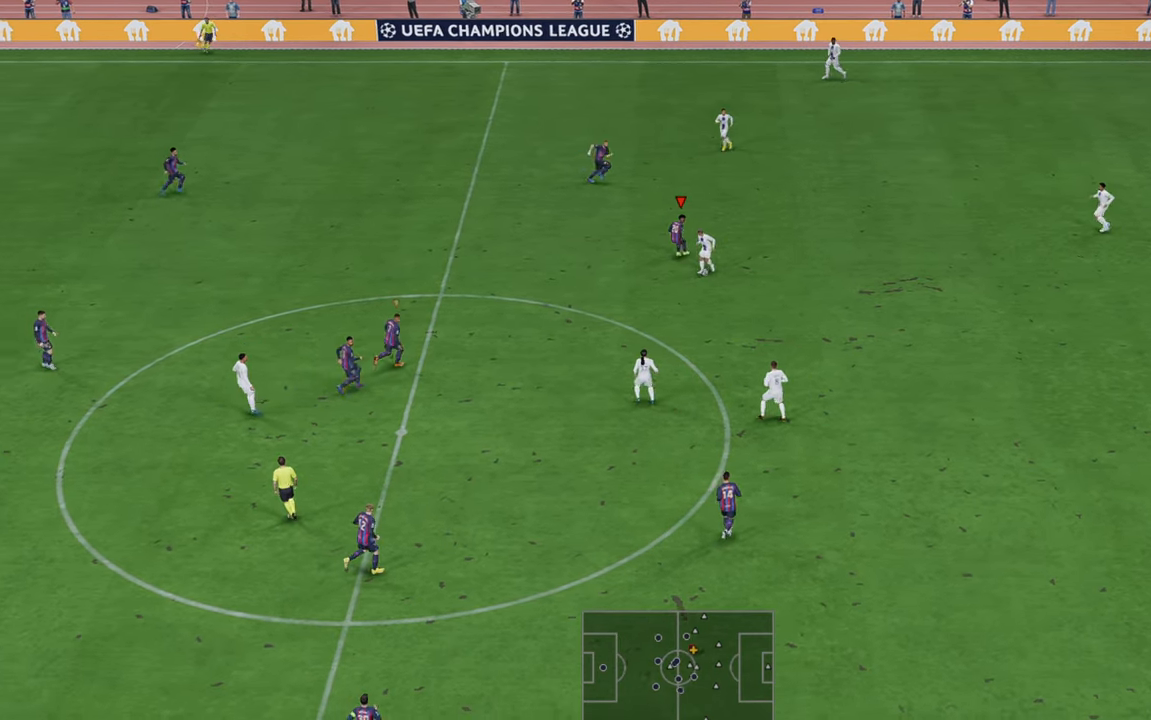
{"dt_ms": 1000, "buttons": ["R2"], "left_stick": "down", "right_stick": "center"}
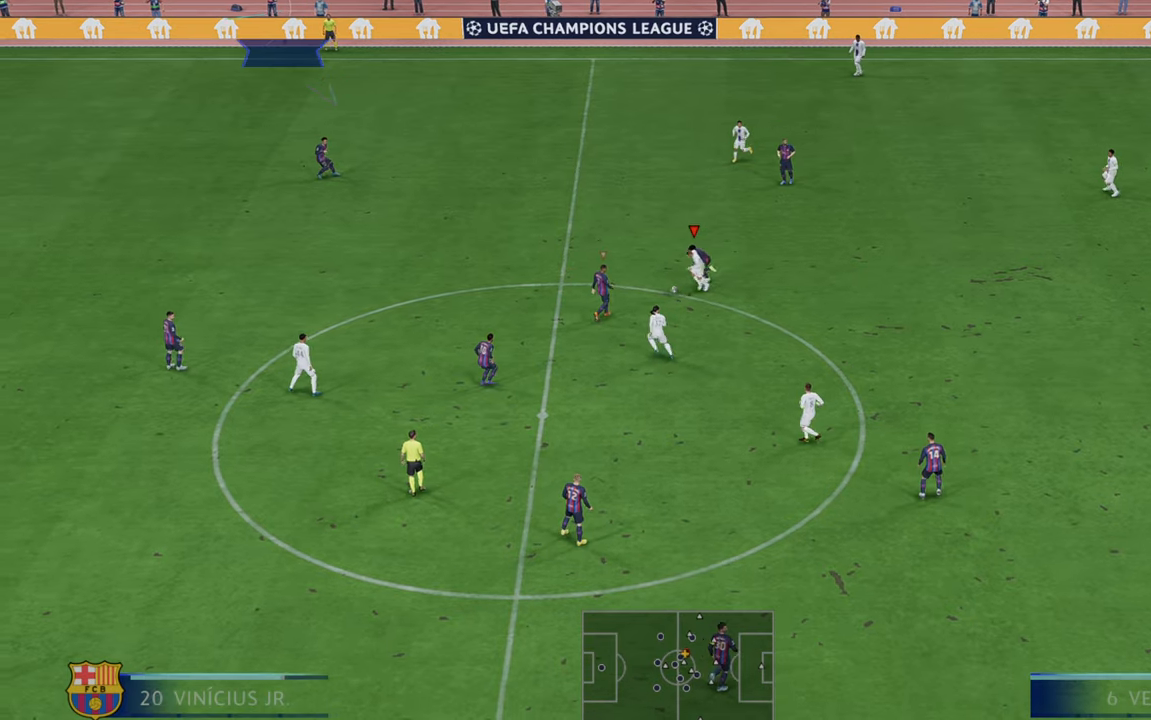
{"dt_ms": 500, "buttons": ["R2"], "left_stick": "up-right", "right_stick": "center"}
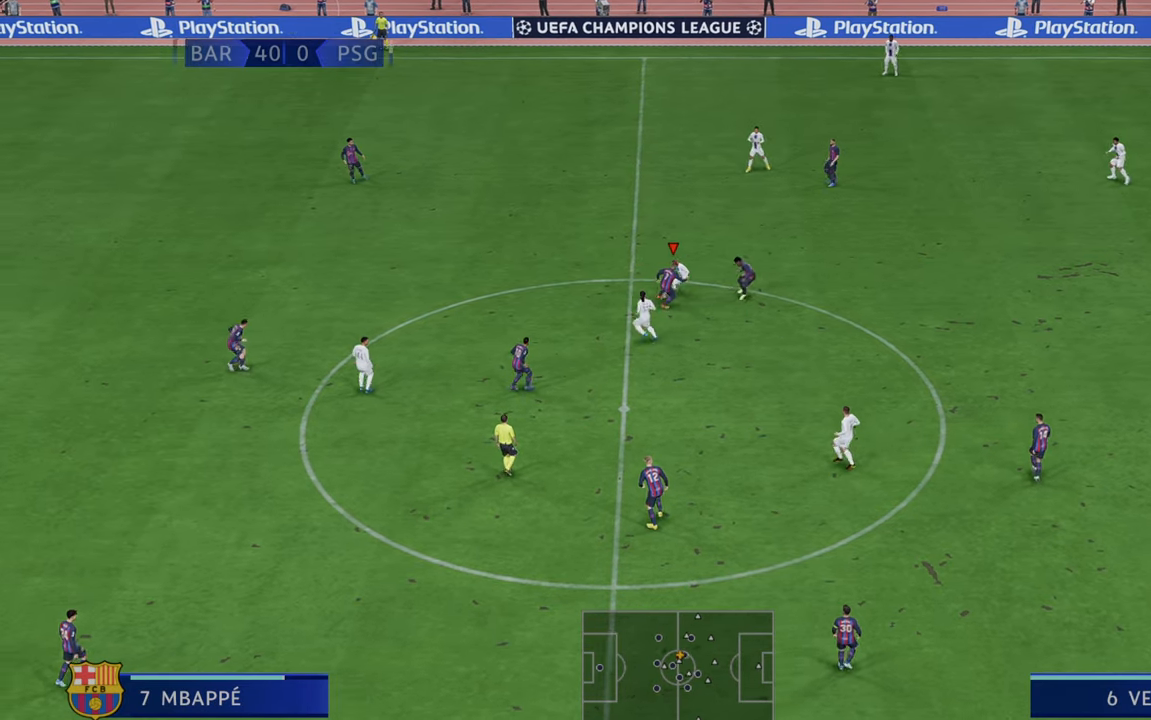
{"dt_ms": 500, "buttons": ["R2"], "left_stick": "up-right", "right_stick": "center", "events": []}
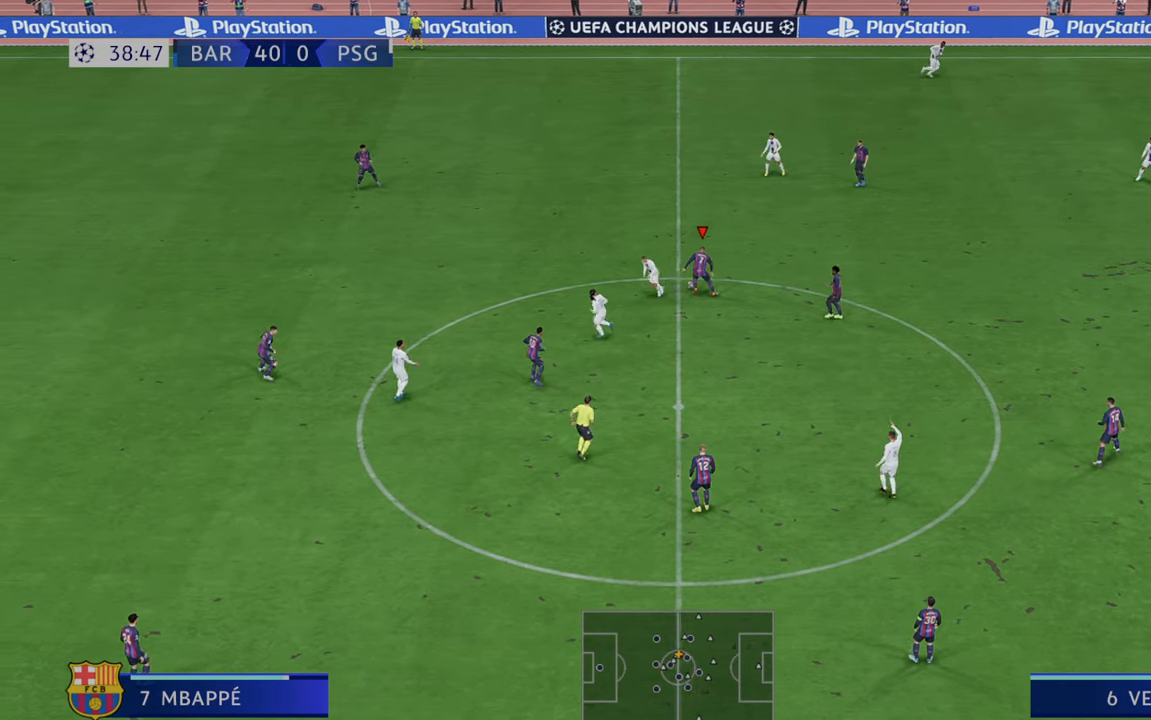
{"dt_ms": 500, "buttons": ["R2"], "left_stick": "right", "right_stick": "center", "events": [[167, "left_stick", "right"], [200, "A", "down"], [367, "A", "up"]]}
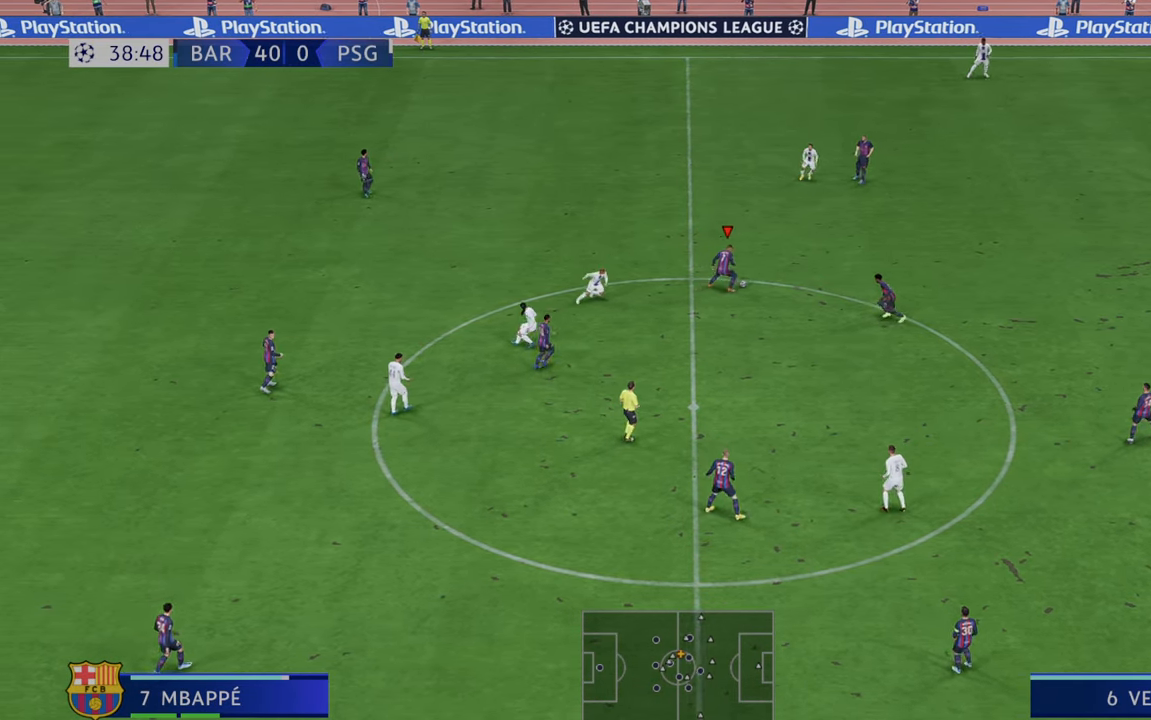
{"dt_ms": 500, "buttons": ["R2"], "left_stick": "down-right", "right_stick": "center", "events": [[117, "left_stick", "down-right"]]}
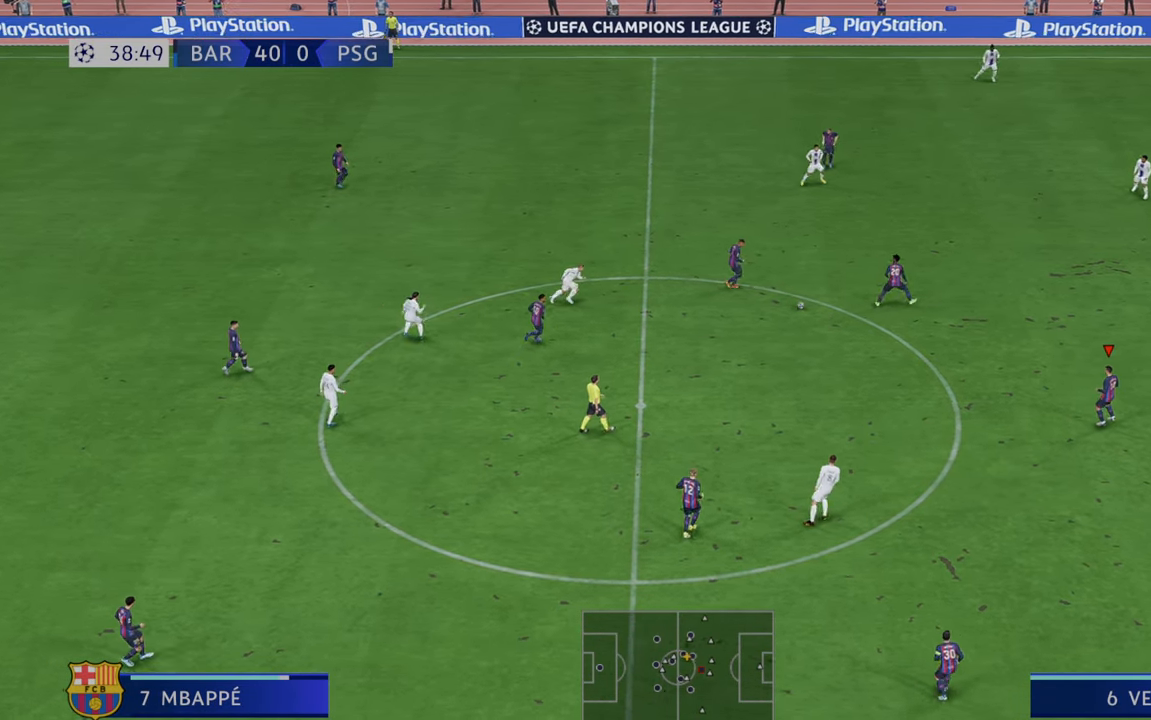
{"dt_ms": 500, "buttons": ["R2"], "left_stick": "down-right", "right_stick": "center", "events": []}
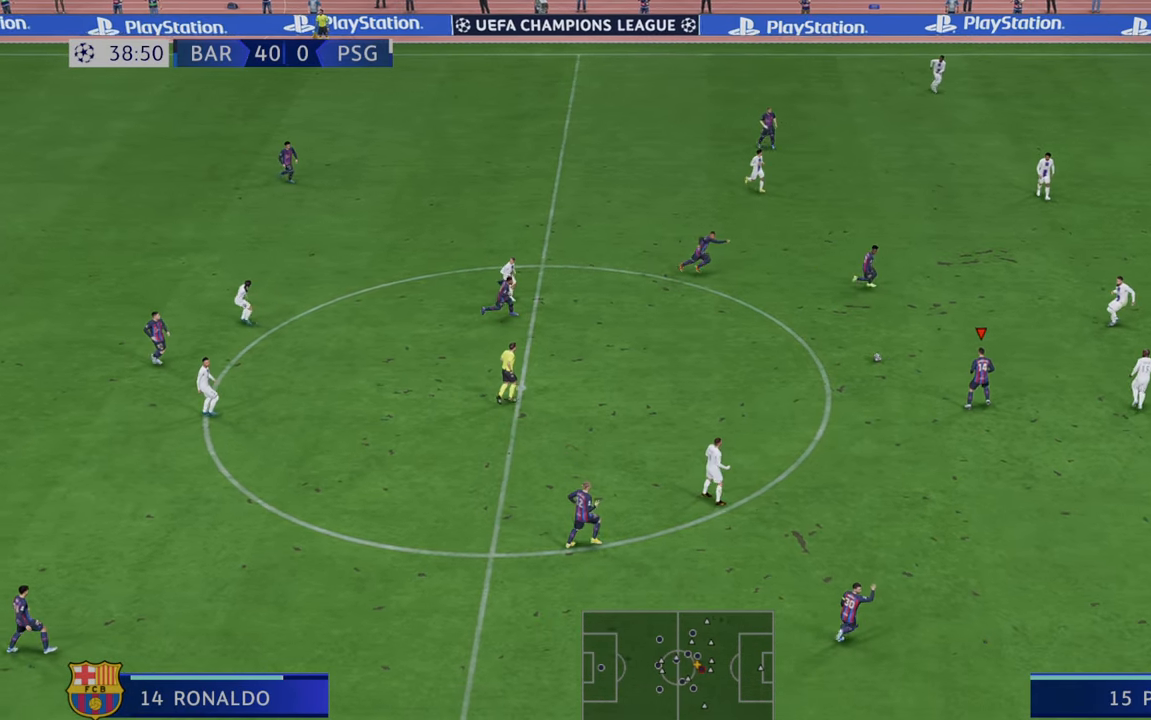
{"dt_ms": 500, "buttons": ["R2"], "left_stick": "down-right", "right_stick": "center", "events": []}
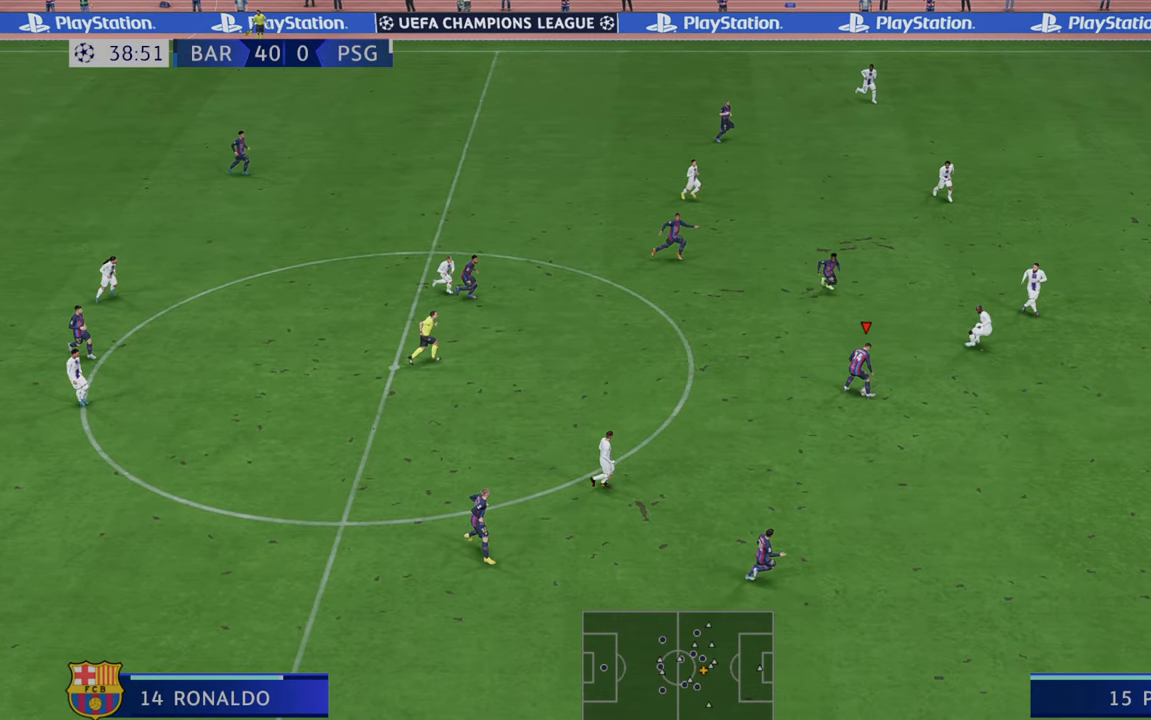
{"dt_ms": 500, "buttons": ["R2"], "left_stick": "down-right", "right_stick": "center", "events": []}
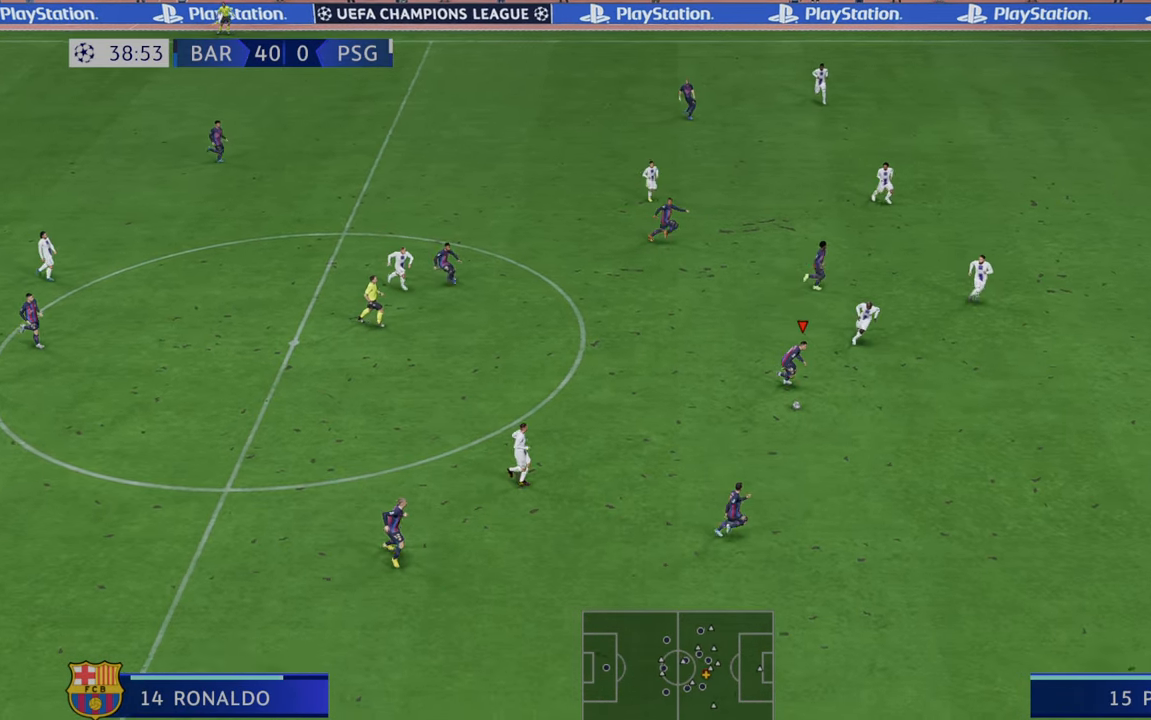
{"dt_ms": 500, "buttons": ["R2"], "left_stick": "down-right", "right_stick": "center", "events": []}
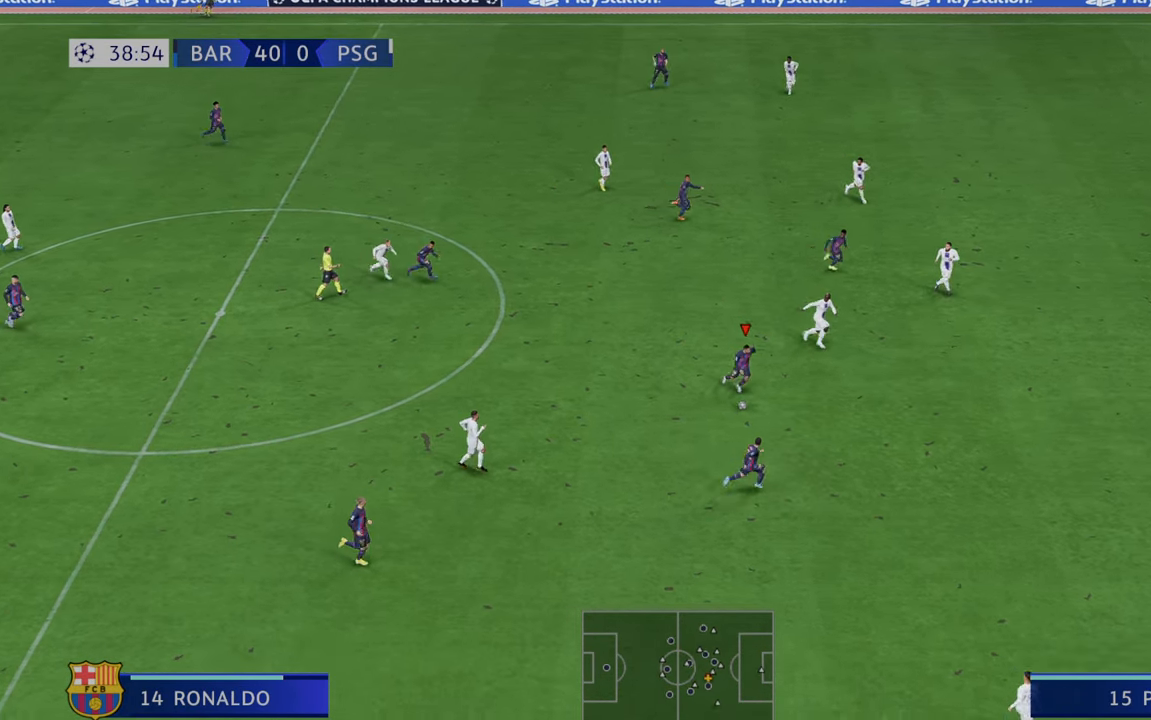
{"dt_ms": 500, "buttons": ["R2"], "left_stick": "down-right", "right_stick": "center", "events": [[233, "A", "down"], [350, "A", "up"]]}